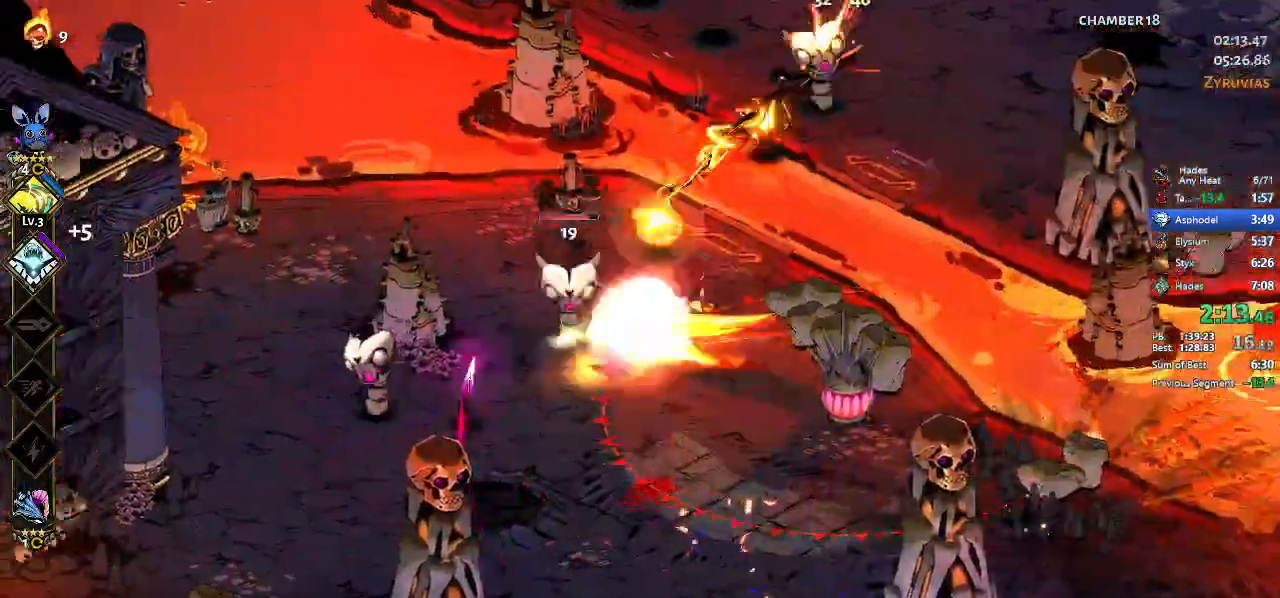
Gameplay with a controller (Xbox layout); each line is a JSON object with the inputs held at the frame after it. "events" lists button and stick changes between this image and that frame as [ms after this image, input, new state], when the widget could be followed in between. Not read: L3 R3 right_stick.
{"buttons": ["A", "X"], "left_stick": "down-right", "events": [[67, "A", "up"], [67, "left_stick", "down-left"], [167, "left_stick", "center"], [467, "left_stick", "down-right"], [500, "A", "down"]]}
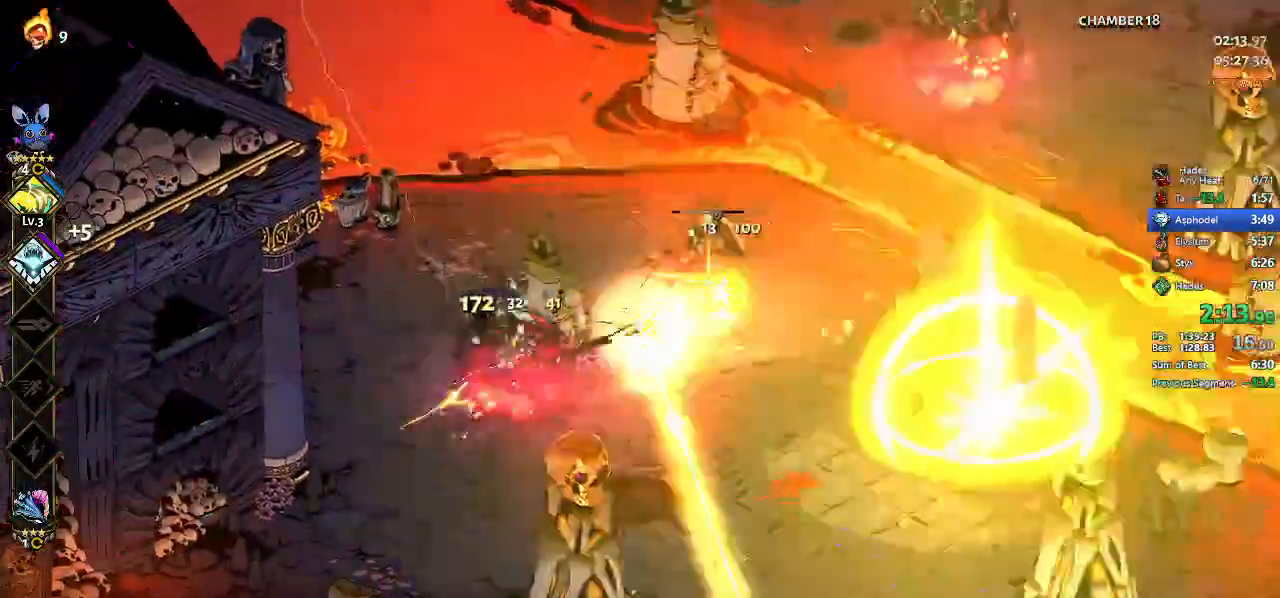
{"buttons": [], "left_stick": "down-right", "events": [[67, "left_stick", "right"], [133, "A", "up"], [233, "A", "down"], [333, "L2", "down"], [400, "A", "up"], [400, "X", "up"], [500, "L2", "up"], [500, "left_stick", "down-right"]]}
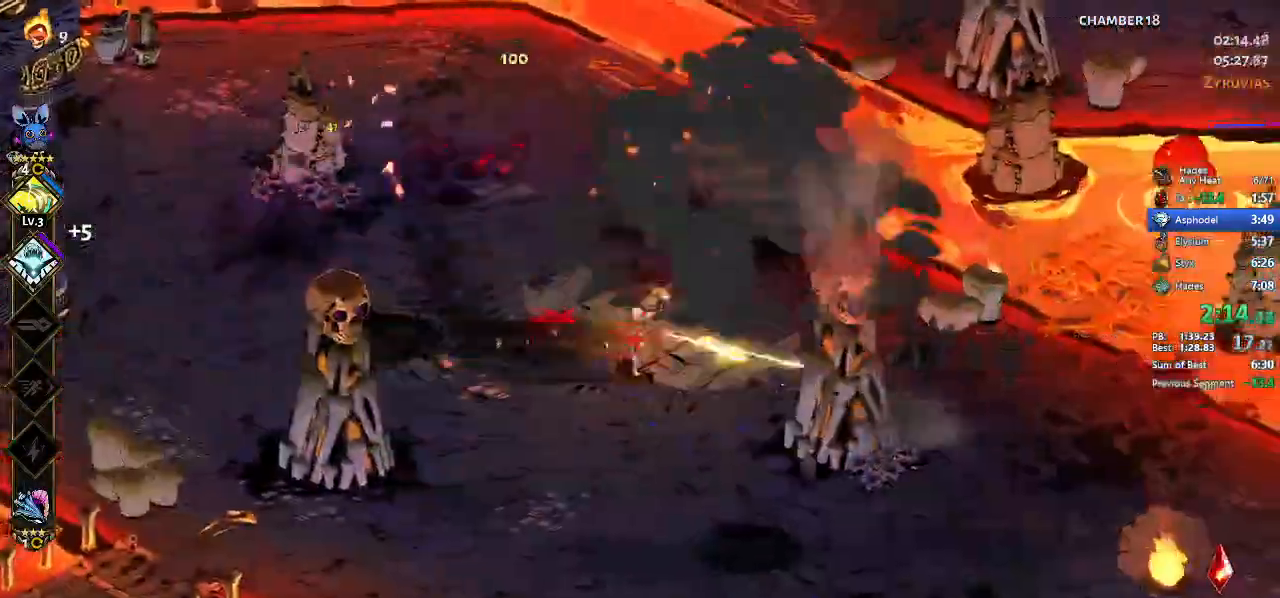
{"buttons": ["Y"], "left_stick": "center", "events": [[200, "left_stick", "down"], [333, "left_stick", "left"], [433, "Y", "down"], [433, "left_stick", "up"], [500, "left_stick", "center"]]}
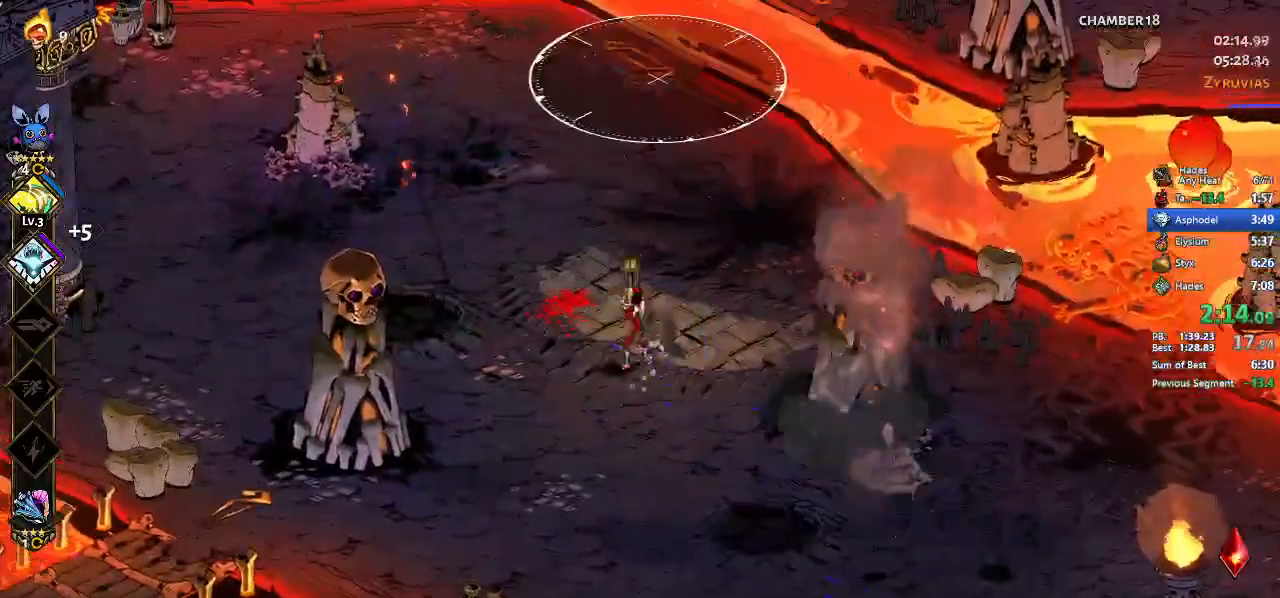
{"buttons": ["Y"], "left_stick": "up-right", "events": [[300, "left_stick", "down-left"], [433, "left_stick", "up-right"]]}
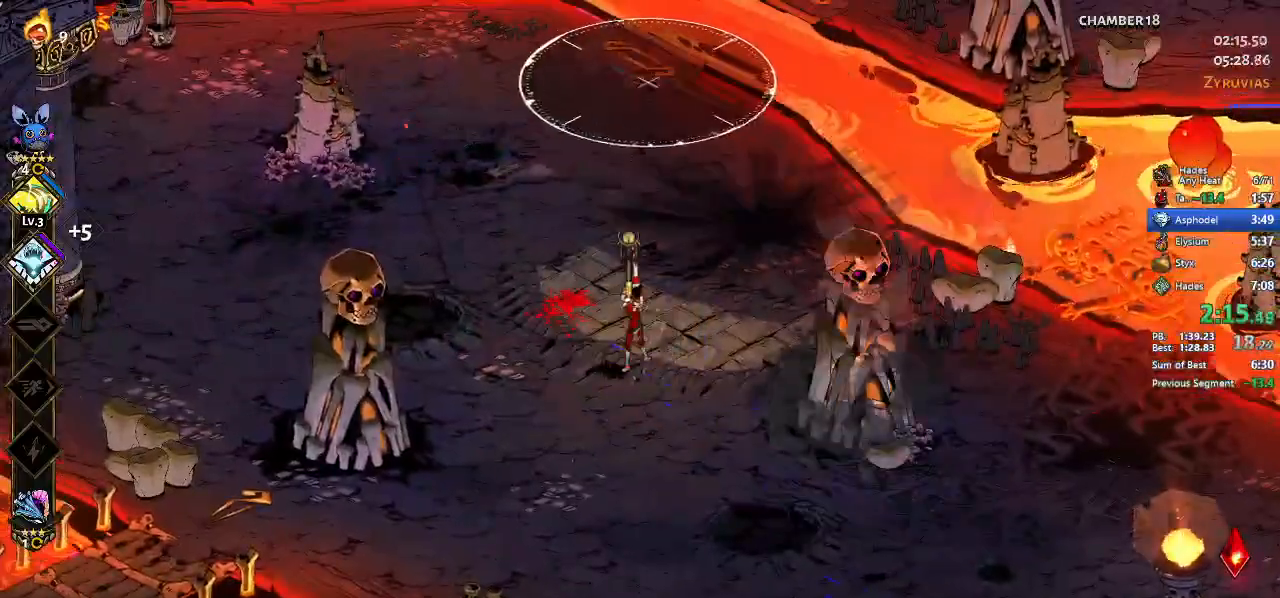
{"buttons": ["X"], "left_stick": "up-right", "events": [[133, "Y", "up"], [233, "A", "down"], [233, "X", "down"], [400, "A", "up"]]}
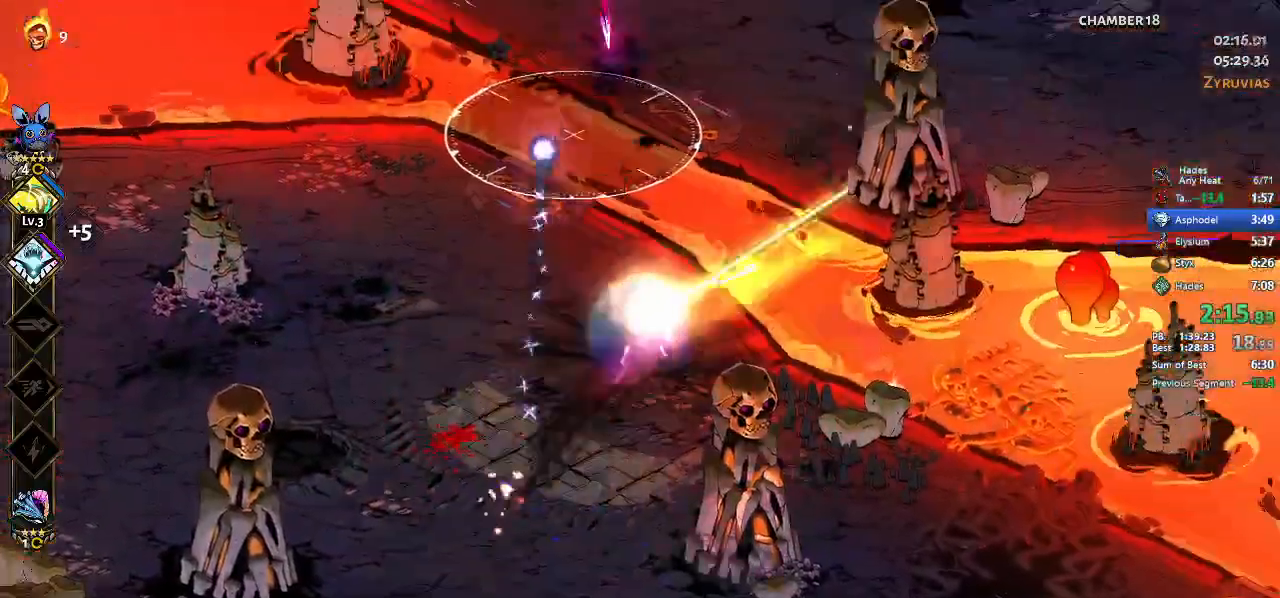
{"buttons": ["A", "X"], "left_stick": "up-right", "events": [[167, "A", "down"], [333, "A", "up"], [433, "A", "down"]]}
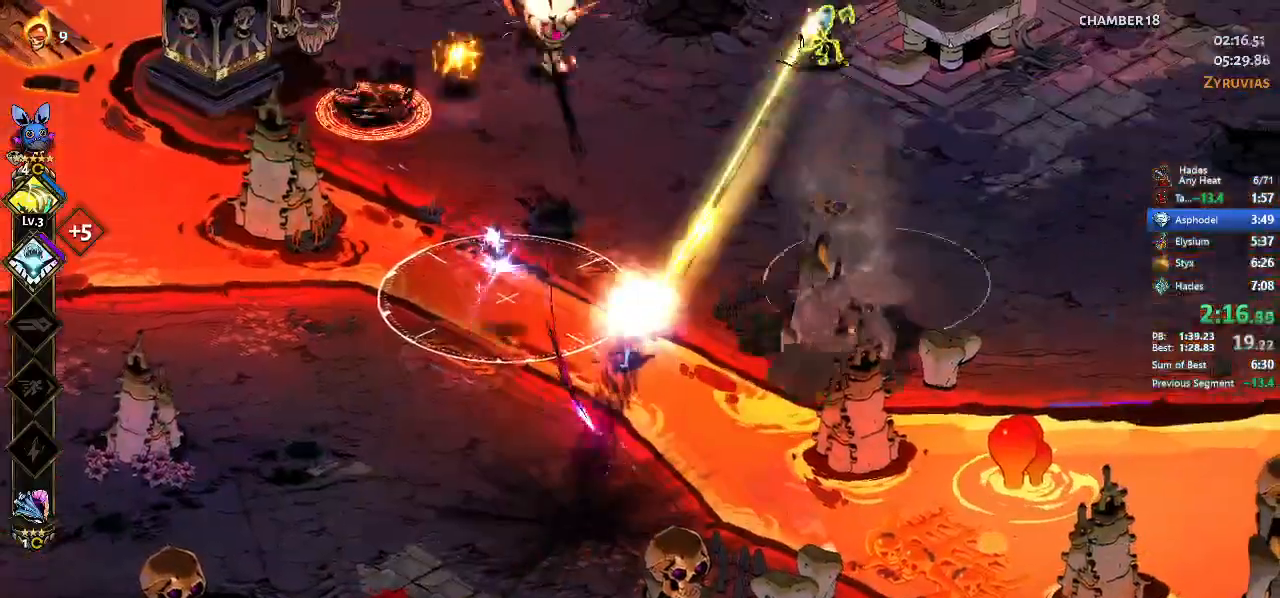
{"buttons": ["A", "X"], "left_stick": "up-left", "events": [[67, "A", "up"], [100, "left_stick", "up"], [233, "A", "down"], [233, "left_stick", "up-left"], [400, "A", "up"], [433, "A", "down"]]}
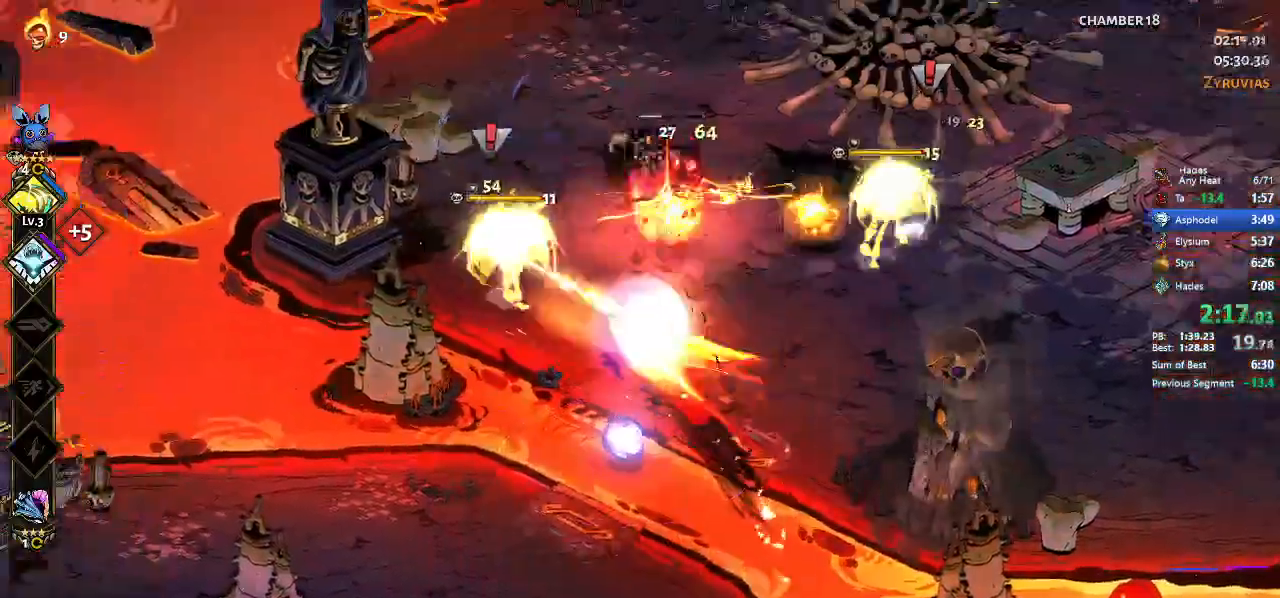
{"buttons": ["X"], "left_stick": "right", "events": [[100, "A", "up"], [167, "left_stick", "up-right"], [433, "left_stick", "center"], [500, "left_stick", "right"]]}
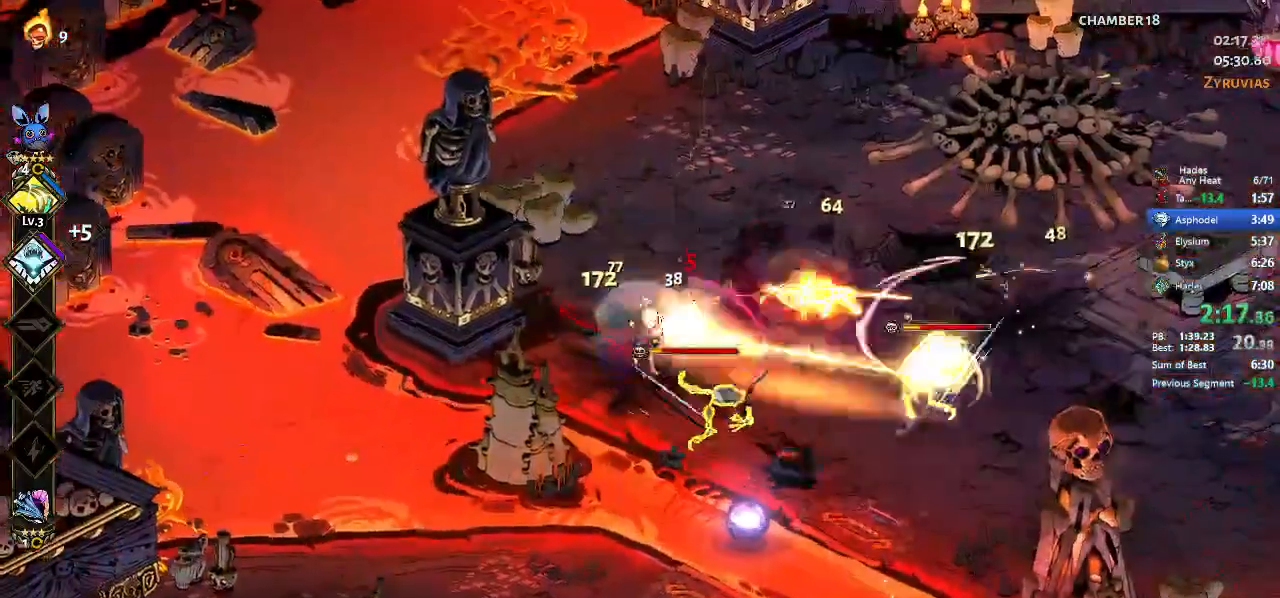
{"buttons": ["A", "X"], "left_stick": "right", "events": [[100, "A", "down"], [233, "A", "up"], [300, "A", "down"], [467, "A", "up"], [500, "A", "down"]]}
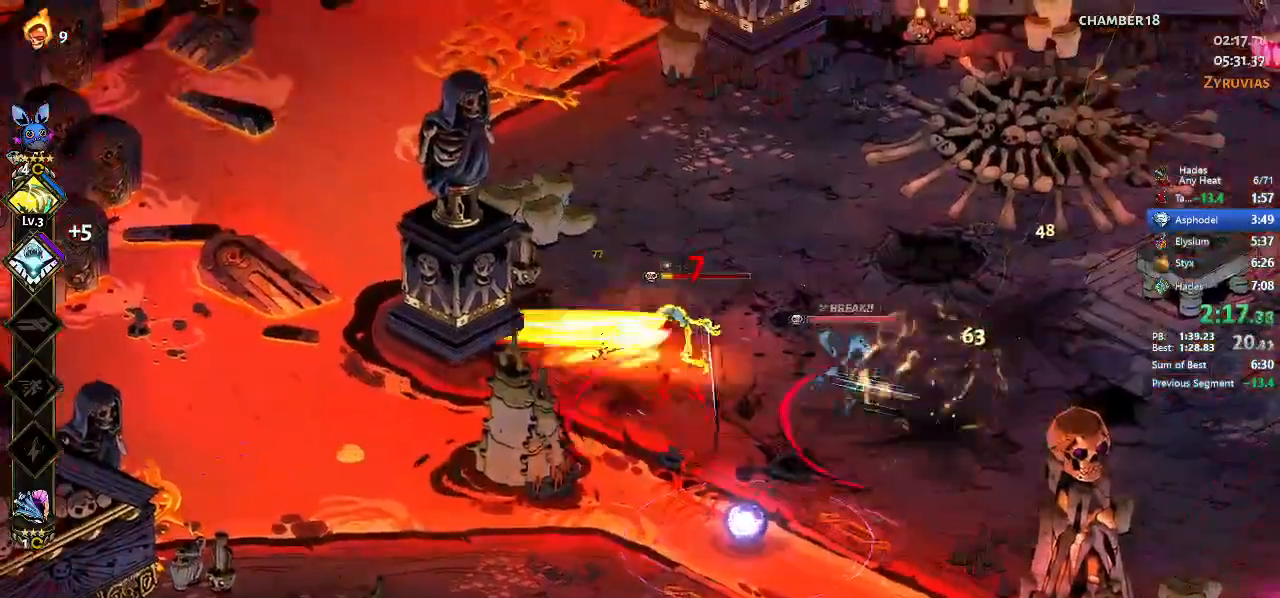
{"buttons": ["A", "X"], "left_stick": "up-left", "events": [[133, "A", "up"], [200, "A", "down"], [333, "A", "up"], [433, "A", "down"], [500, "left_stick", "up-left"]]}
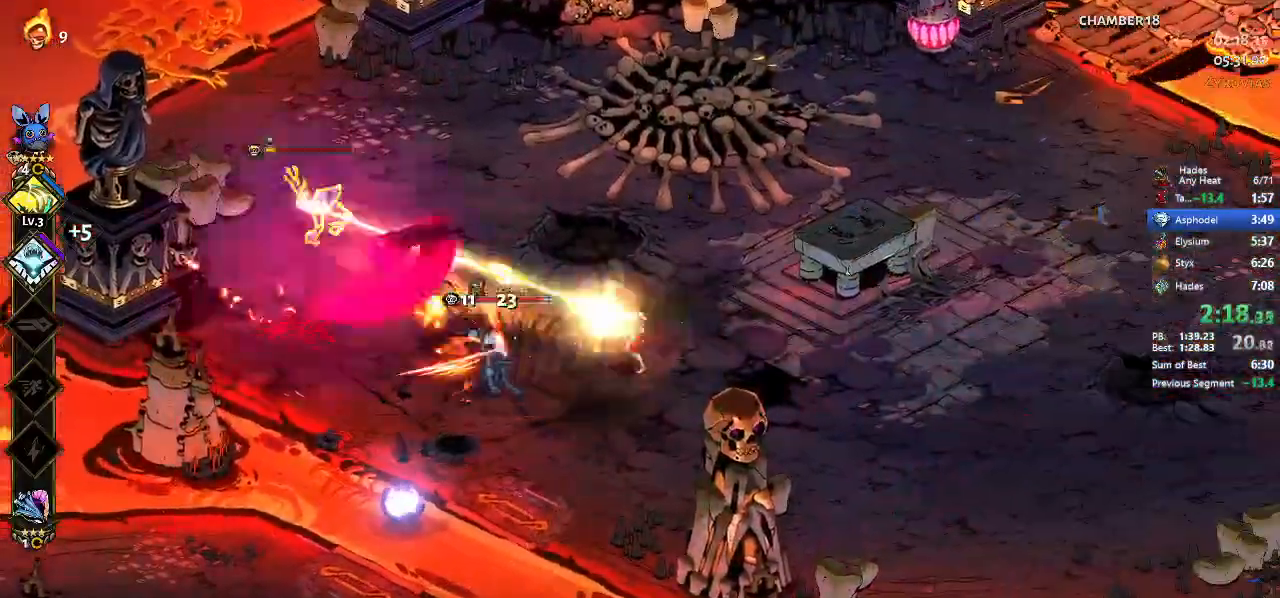
{"buttons": ["X"], "left_stick": "up-right", "events": [[100, "A", "up"], [233, "left_stick", "center"], [433, "left_stick", "up-right"]]}
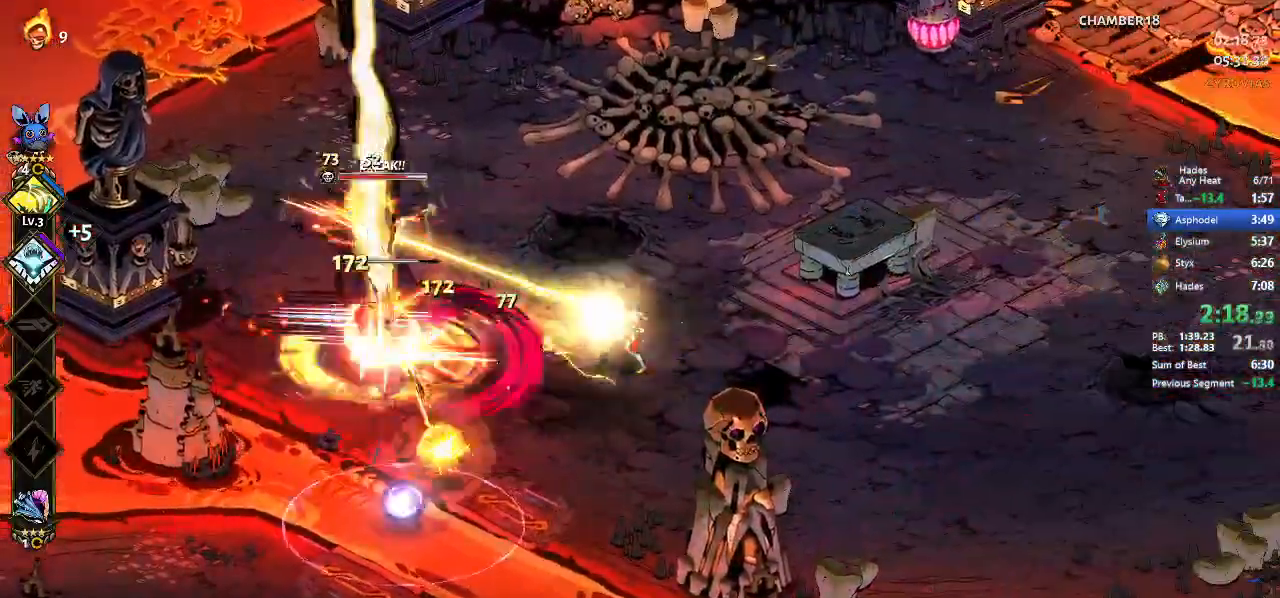
{"buttons": ["X"], "left_stick": "up", "events": [[67, "left_stick", "up-left"], [200, "left_stick", "center"], [300, "left_stick", "up"]]}
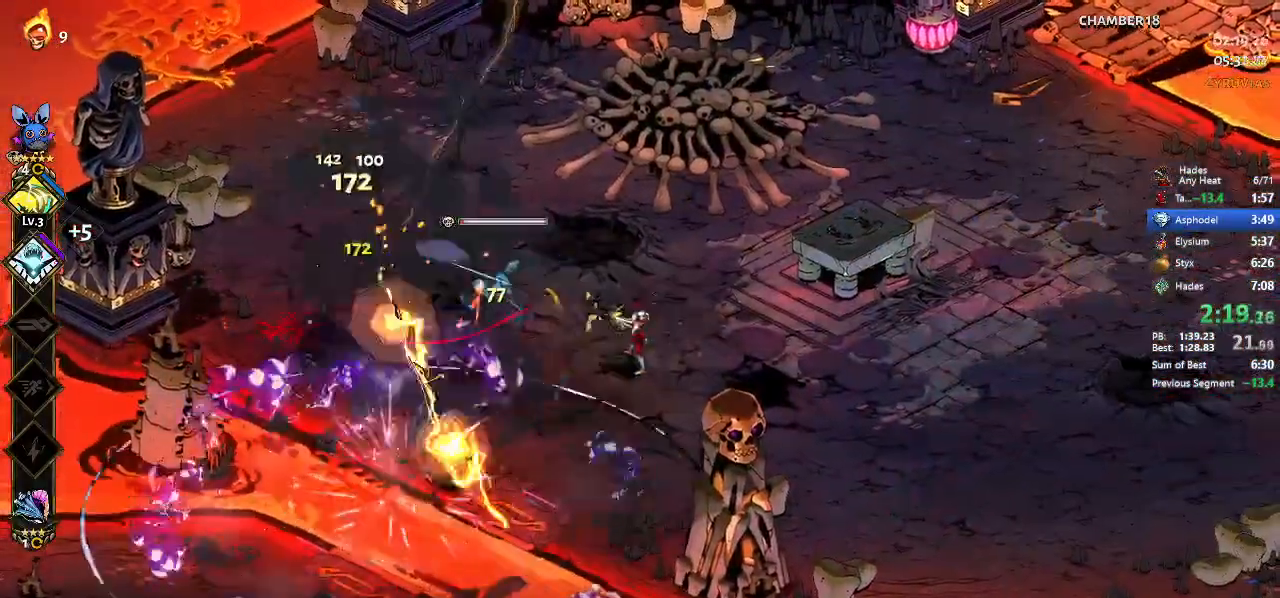
{"buttons": ["L2"], "left_stick": "up-right", "events": [[33, "A", "down"], [33, "left_stick", "up-right"], [133, "A", "up"], [233, "A", "down"], [400, "A", "up"], [400, "X", "up"], [433, "L2", "down"]]}
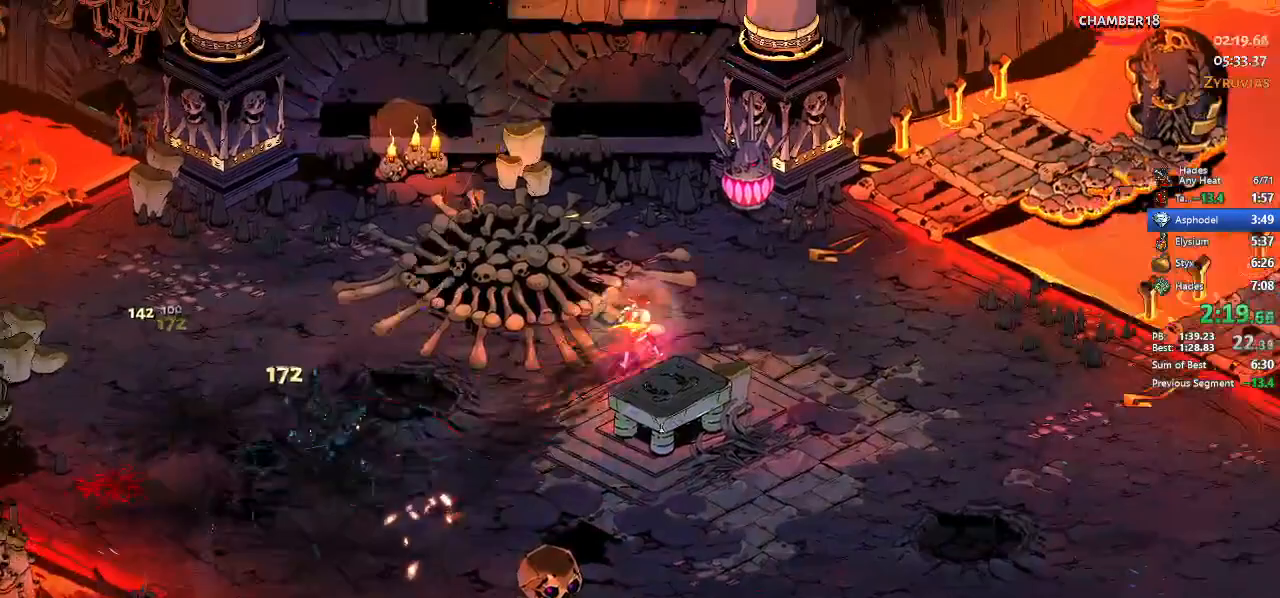
{"buttons": [], "left_stick": "center", "events": [[100, "L2", "up"], [100, "left_stick", "right"], [200, "left_stick", "center"]]}
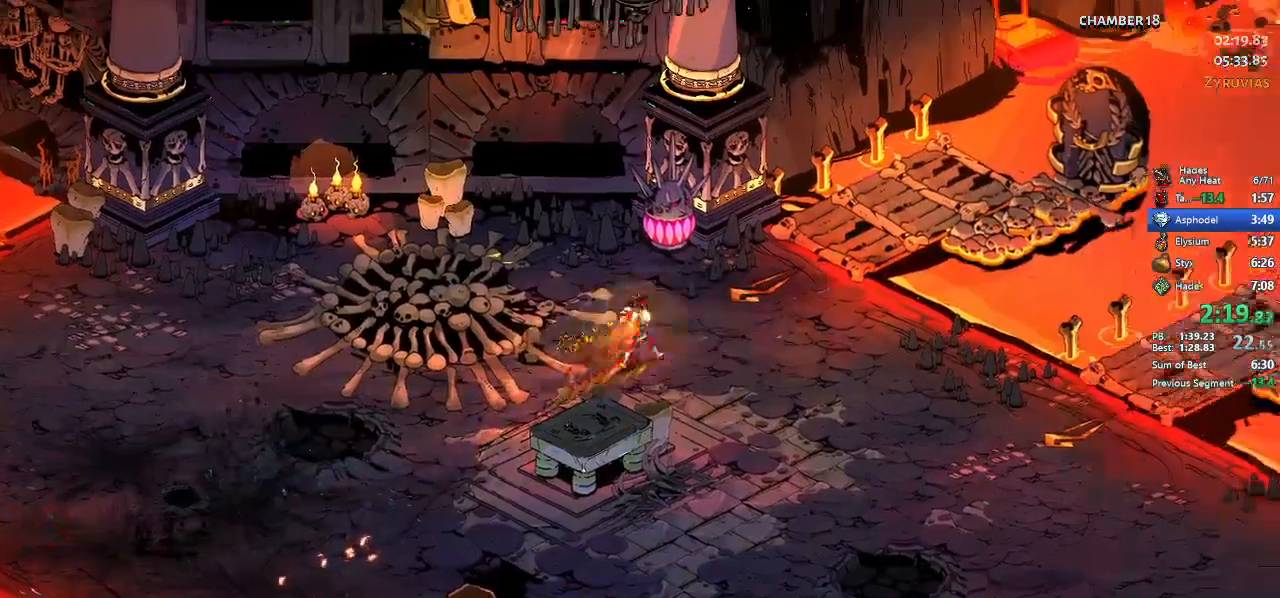
{"buttons": [], "left_stick": "center", "events": [[167, "left_stick", "left"], [267, "R1", "down"], [267, "left_stick", "center"], [500, "R1", "up"]]}
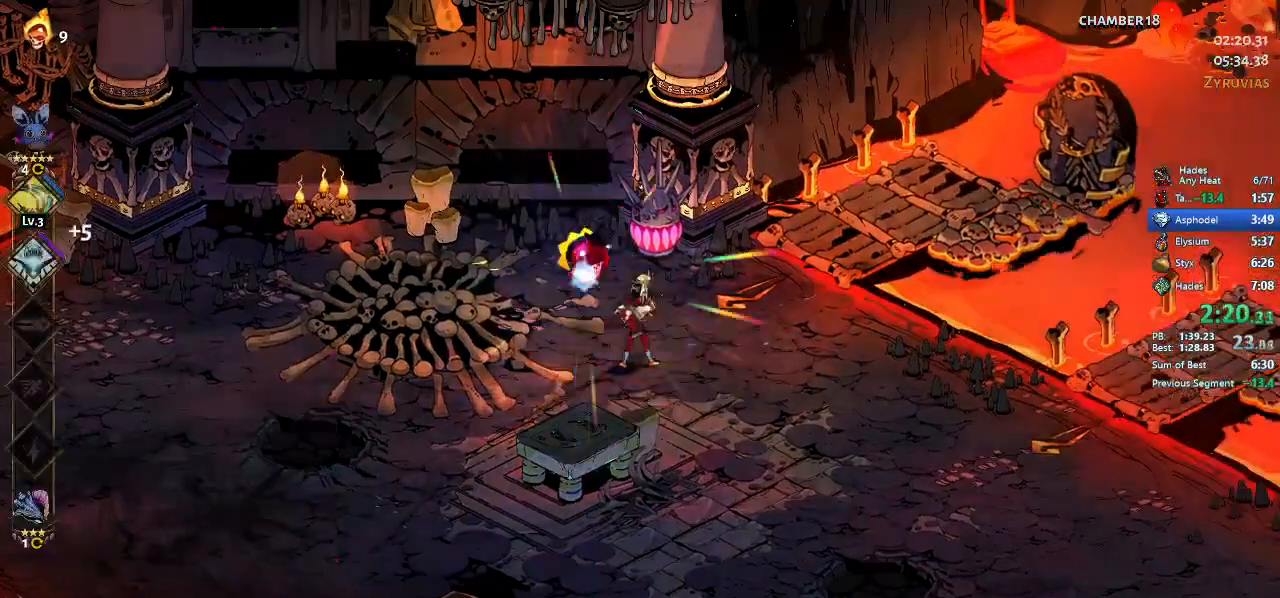
{"buttons": [], "left_stick": "center", "events": [[33, "R1", "down"], [100, "left_stick", "left"], [133, "R1", "up"], [167, "left_stick", "center"], [233, "R1", "down"], [367, "R1", "up"], [400, "R1", "down"], [500, "R1", "up"]]}
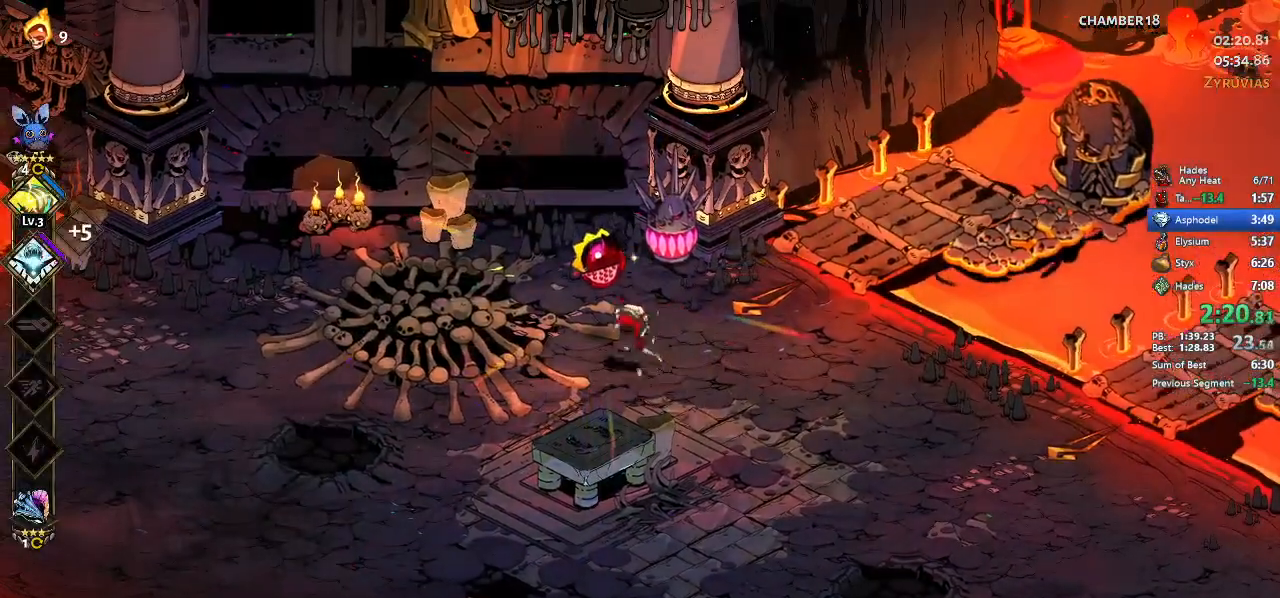
{"buttons": [], "left_stick": "center", "events": [[67, "R1", "down"], [200, "R1", "up"], [267, "R1", "down"], [333, "R1", "up"]]}
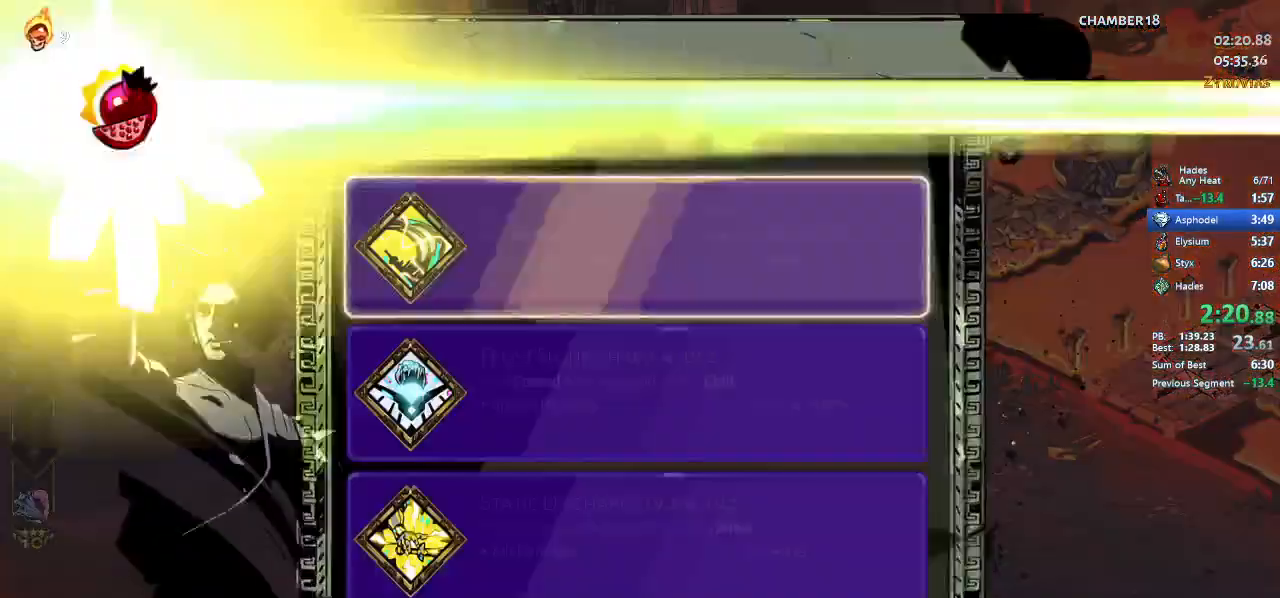
{"buttons": ["DPAD_DOWN"], "left_stick": "center", "events": [[467, "DPAD_DOWN", "down"]]}
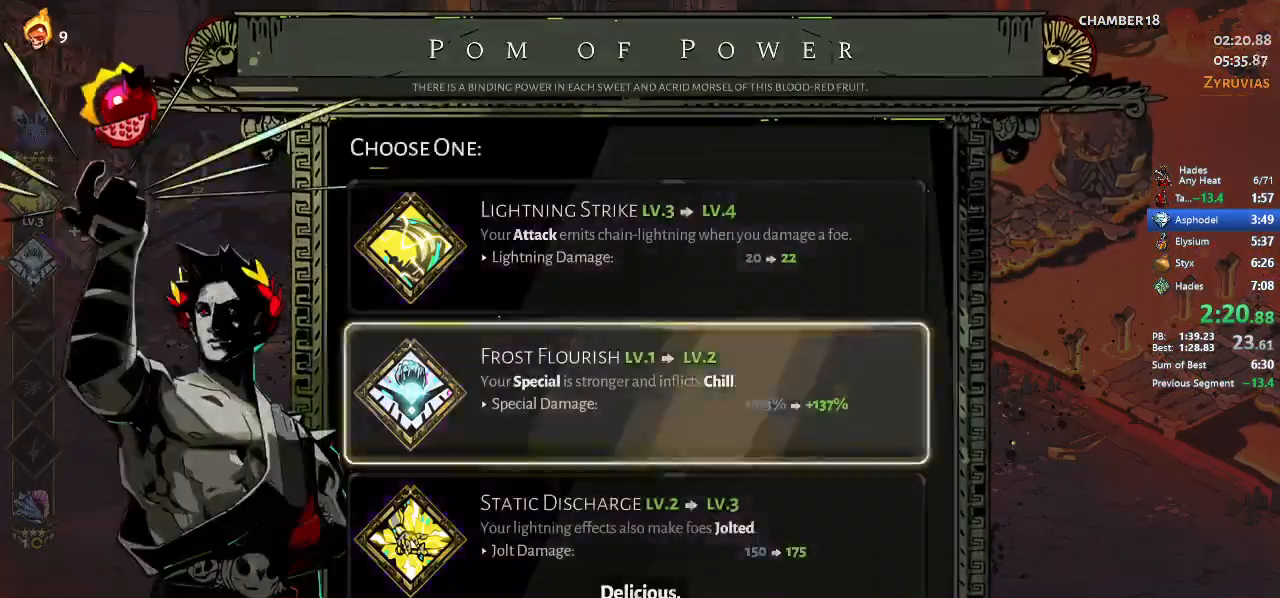
{"buttons": [], "left_stick": "center", "events": [[33, "DPAD_DOWN", "up"], [100, "DPAD_DOWN", "down"], [200, "DPAD_DOWN", "up"]]}
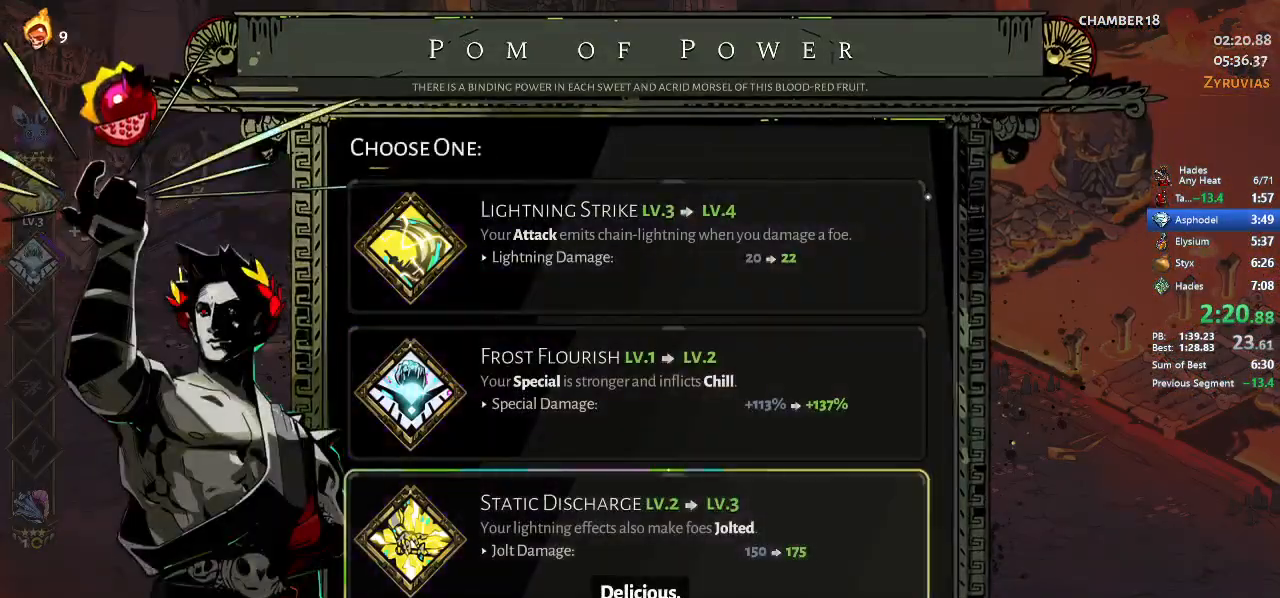
{"buttons": ["A"], "left_stick": "right", "events": [[167, "A", "down"], [267, "A", "up"], [333, "A", "down"], [333, "left_stick", "right"], [433, "A", "up"], [500, "A", "down"]]}
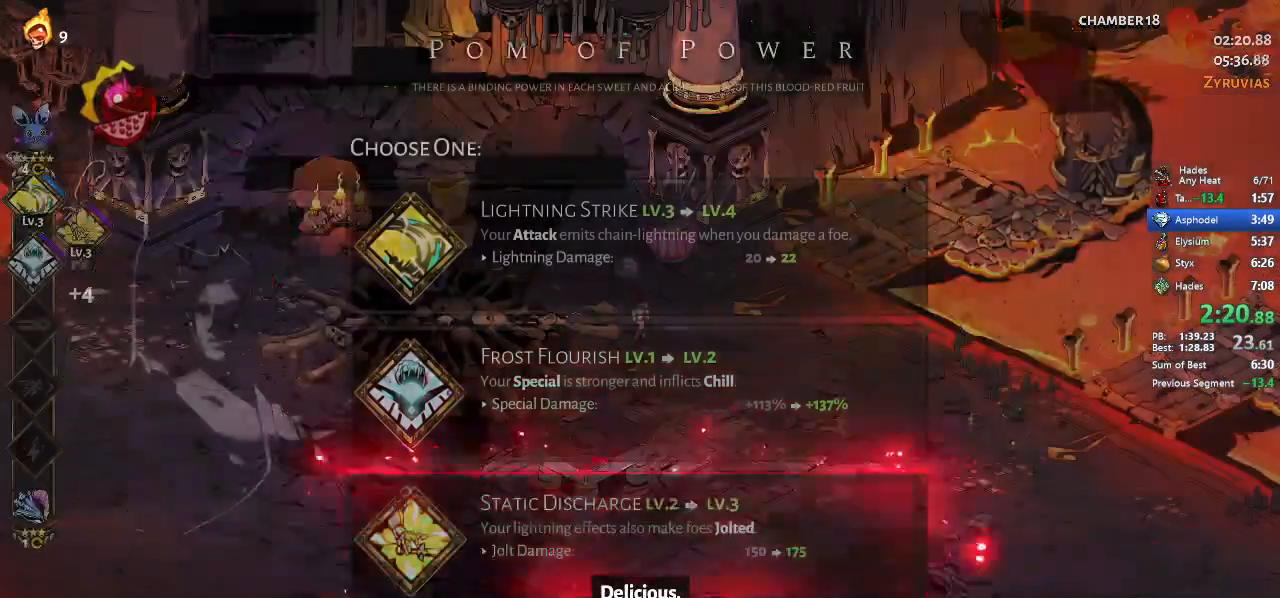
{"buttons": [], "left_stick": "right", "events": [[67, "A", "up"], [133, "A", "down"], [233, "A", "up"], [300, "A", "down"], [400, "A", "up"]]}
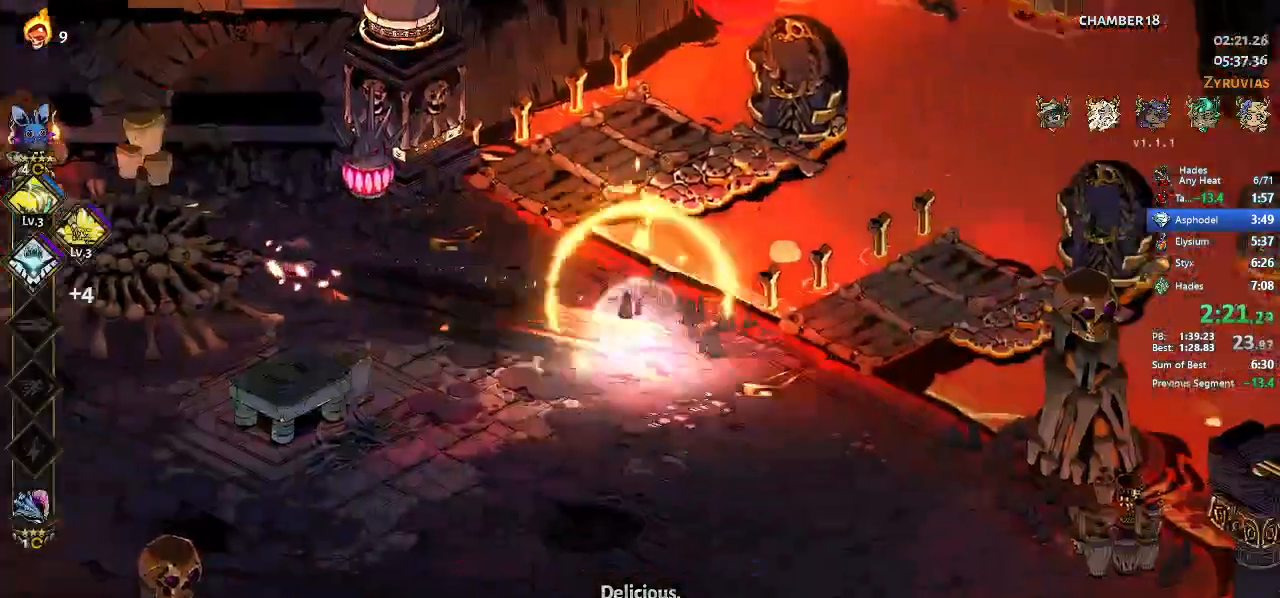
{"buttons": [], "left_stick": "center", "events": [[233, "left_stick", "center"]]}
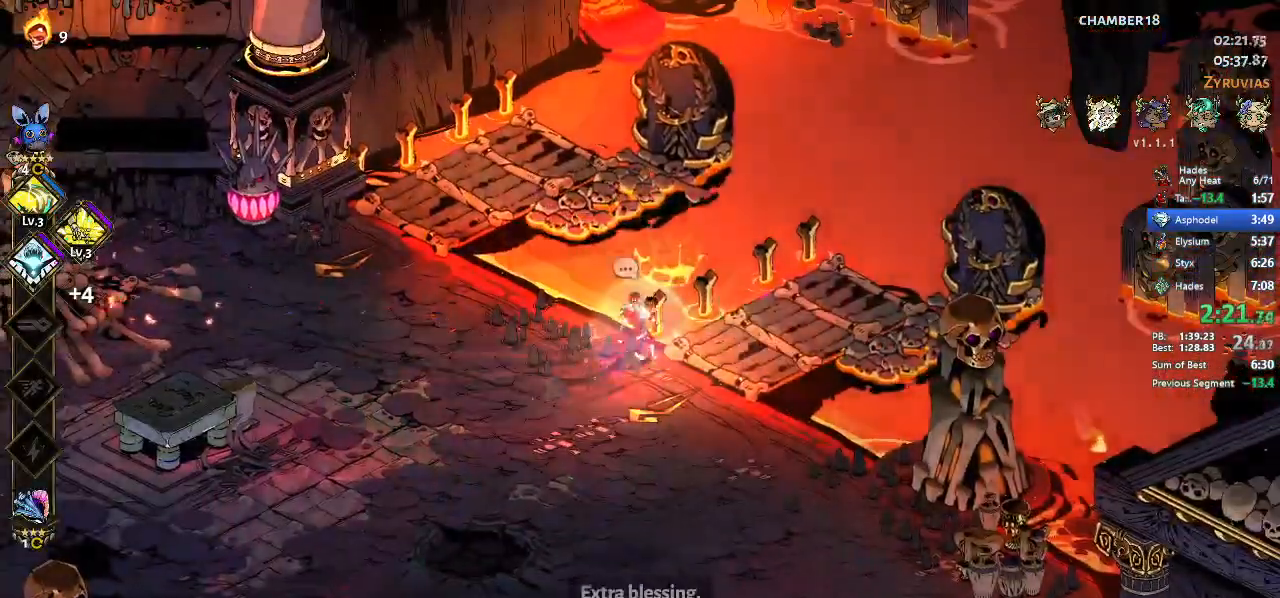
{"buttons": [], "left_stick": "center", "events": [[200, "START", "down"], [333, "START", "up"]]}
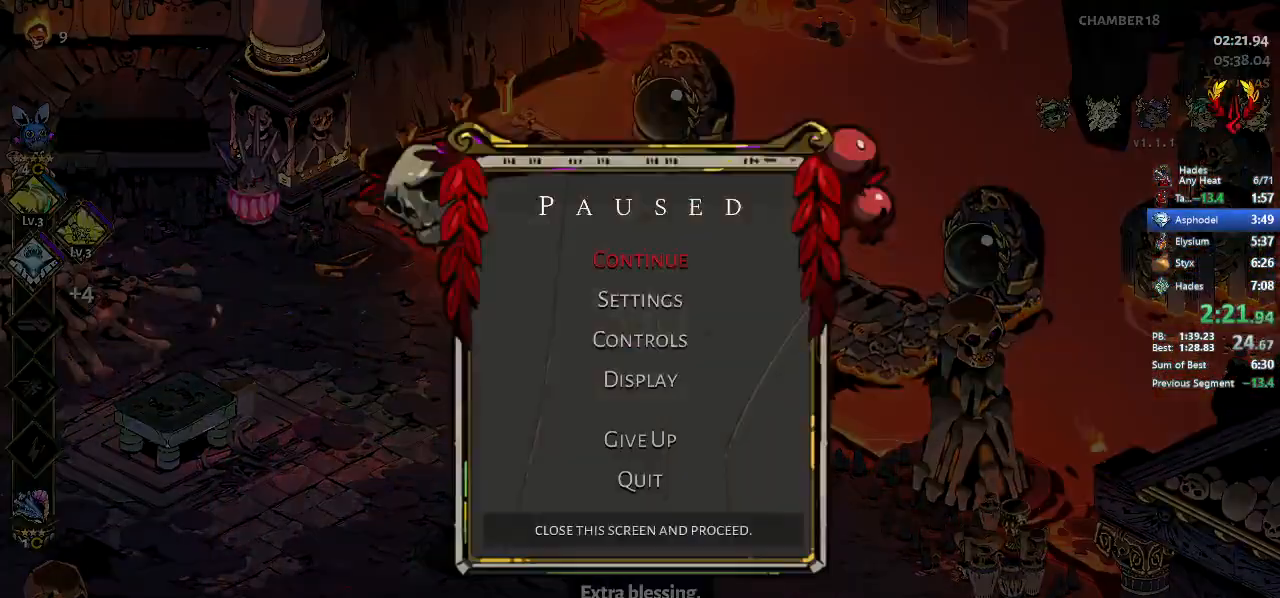
{"buttons": [], "left_stick": "up", "events": [[133, "A", "down"], [200, "left_stick", "up"], [267, "A", "up"], [333, "A", "down"], [400, "A", "up"]]}
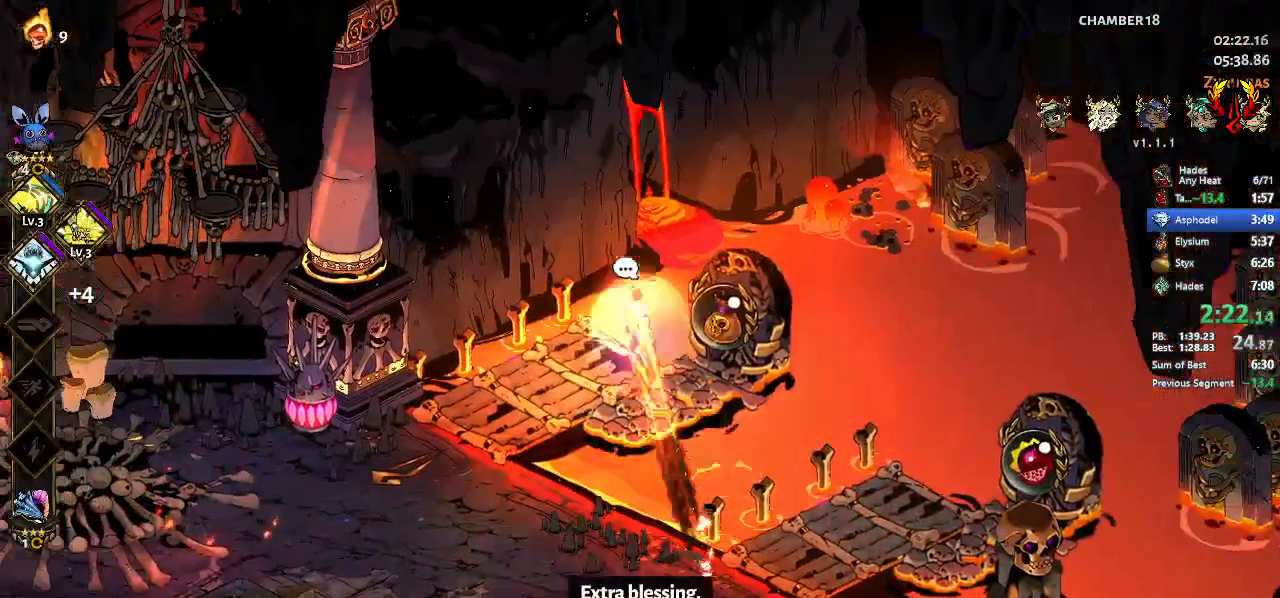
{"buttons": [], "left_stick": "center", "events": [[33, "R1", "down"], [200, "R1", "up"], [367, "left_stick", "center"]]}
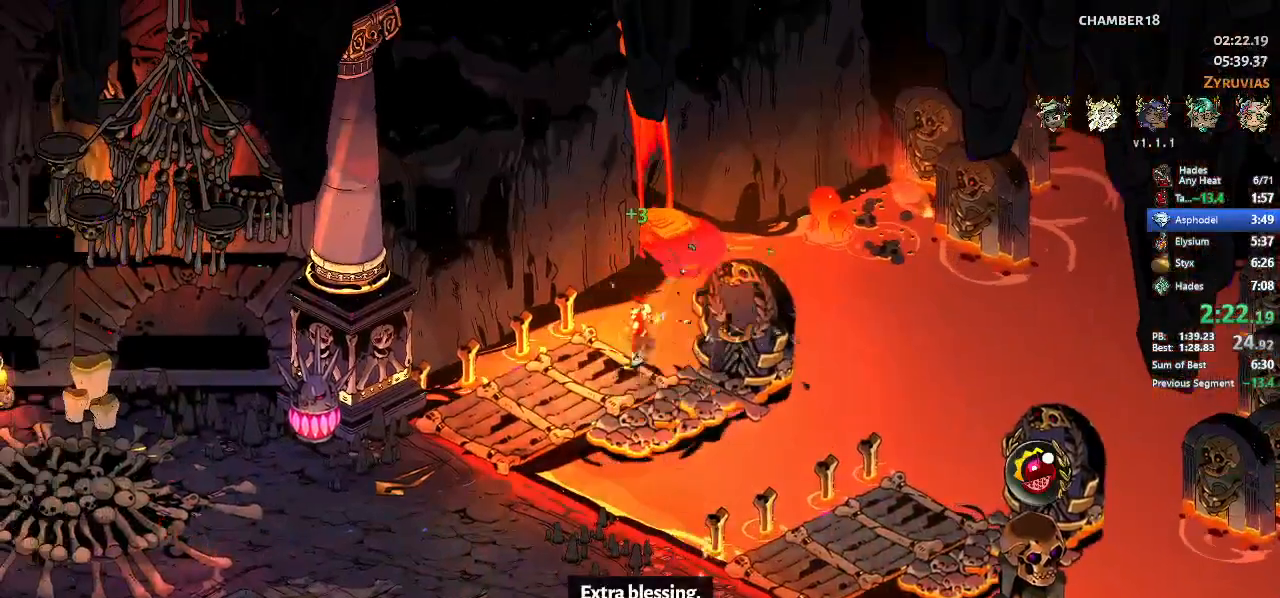
{"buttons": [], "left_stick": "center", "events": []}
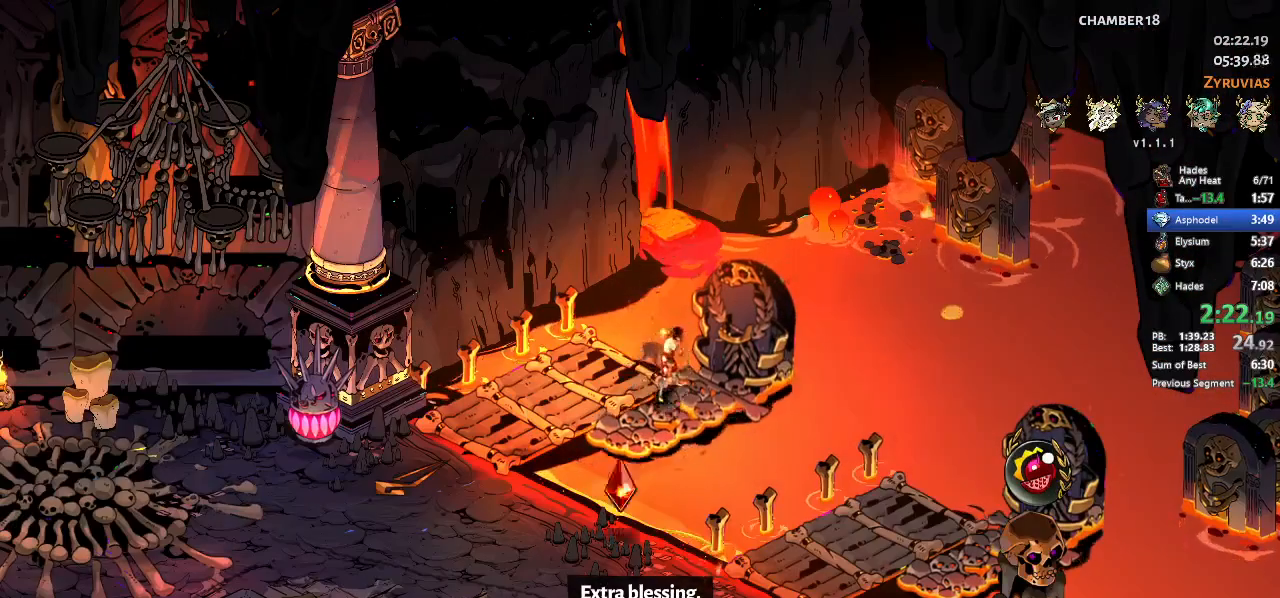
{"buttons": [], "left_stick": "center", "events": []}
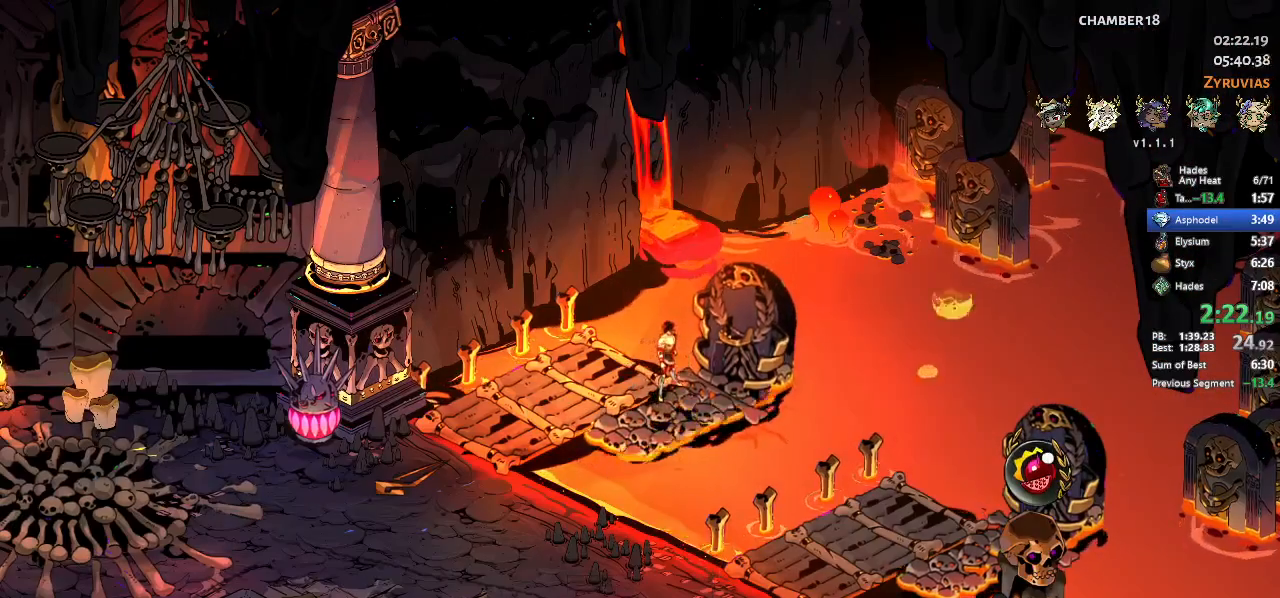
{"buttons": [], "left_stick": "center", "events": []}
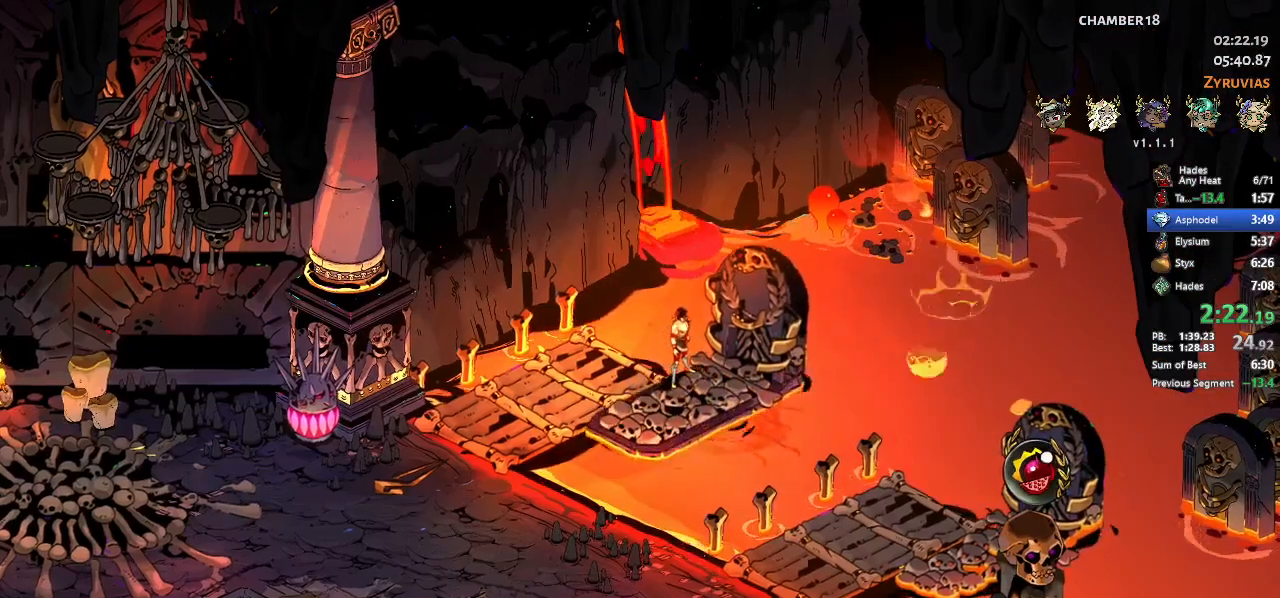
{"buttons": [], "left_stick": "center", "events": []}
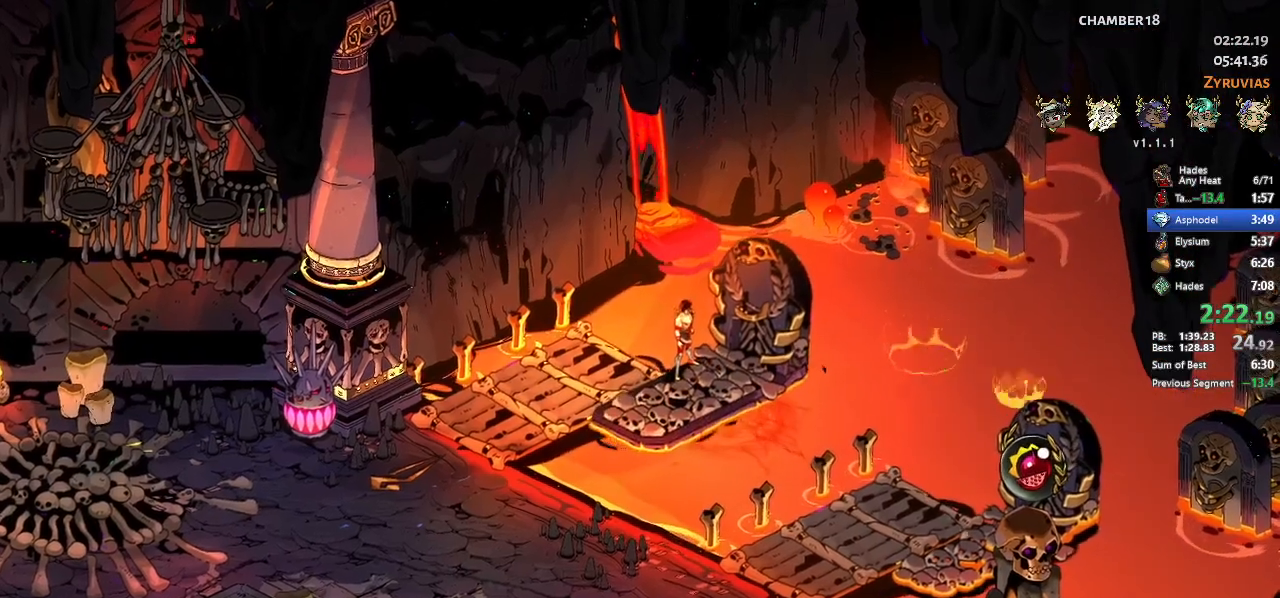
{"buttons": [], "left_stick": "center", "events": []}
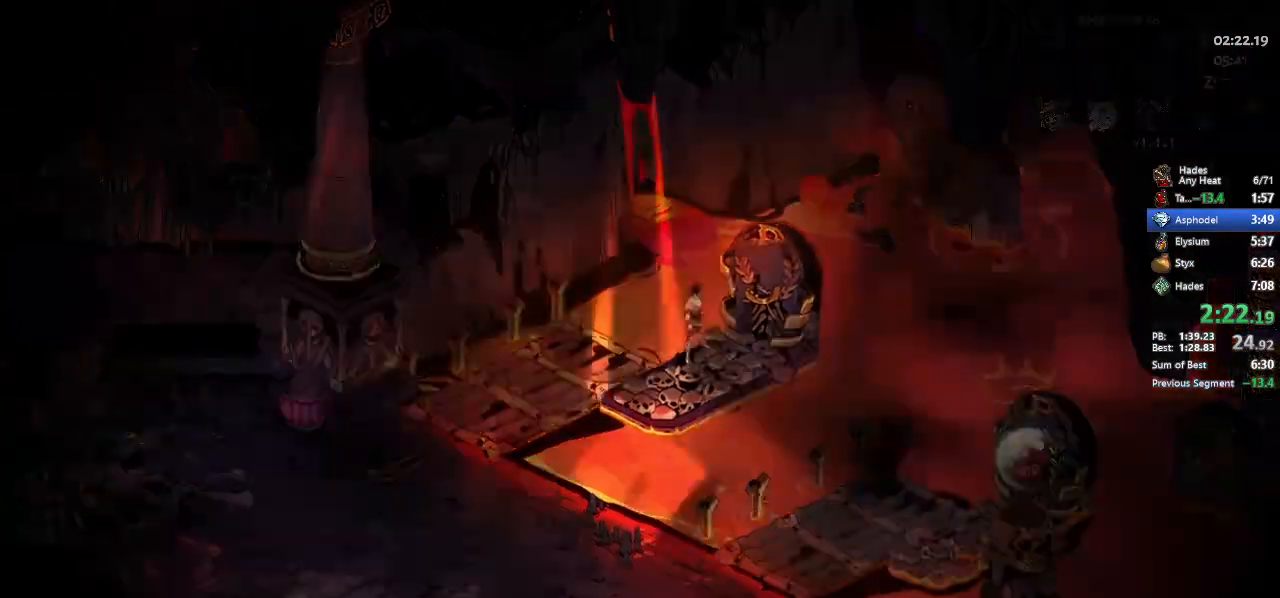
{"buttons": [], "left_stick": "center", "events": []}